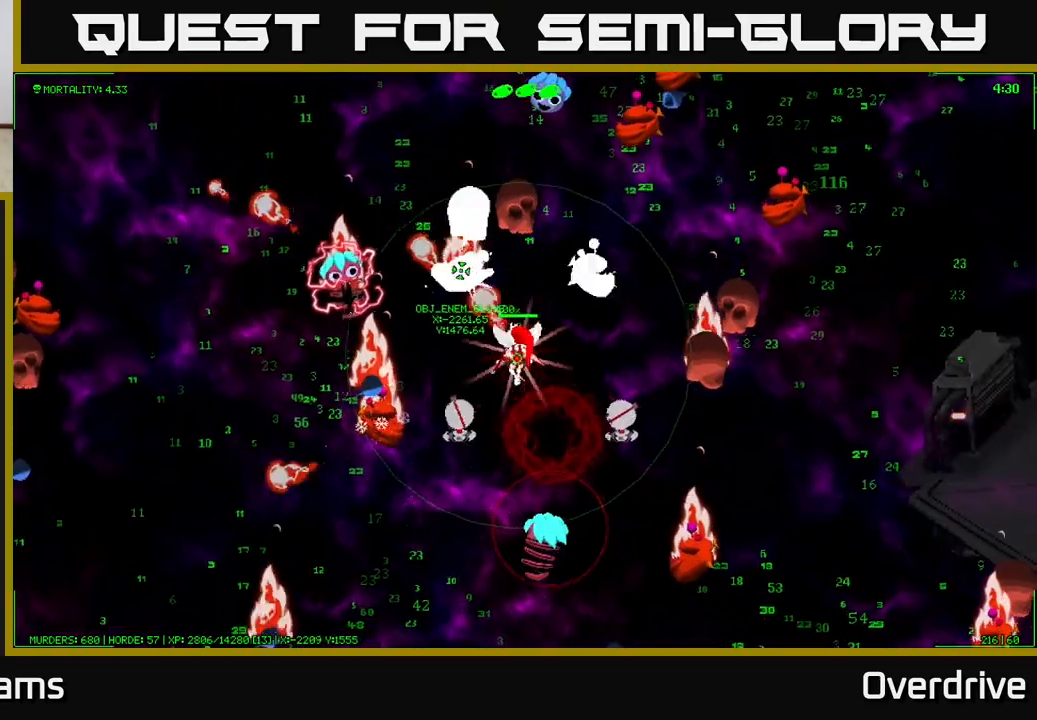
Gameplay with a controller (Xbox layout); each line is a JSON object with the inputs held at the frame after it. "events" lists button and stick changes between this image and that frame as [ms after this image, input, new state], when the widget could be followed in between.
{"buttons": [], "left_stick": "center", "right_stick": "center", "events": [[50, "left_stick", "center"]]}
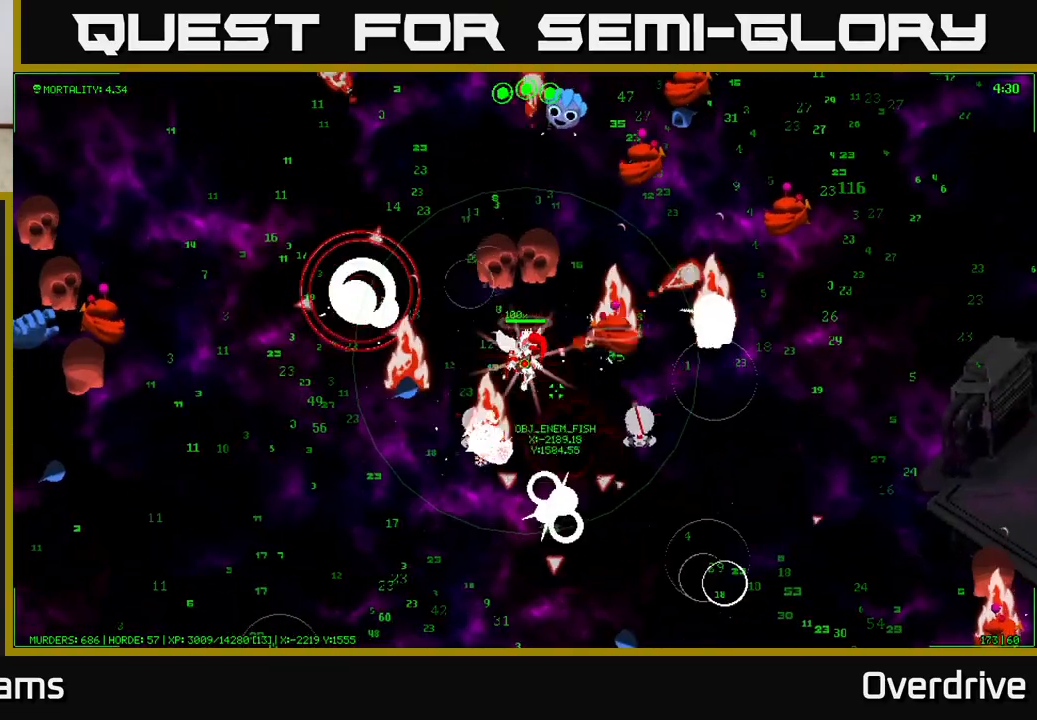
{"buttons": [], "left_stick": "down", "right_stick": "center", "events": [[100, "left_stick", "up"], [183, "left_stick", "right"], [433, "left_stick", "down"]]}
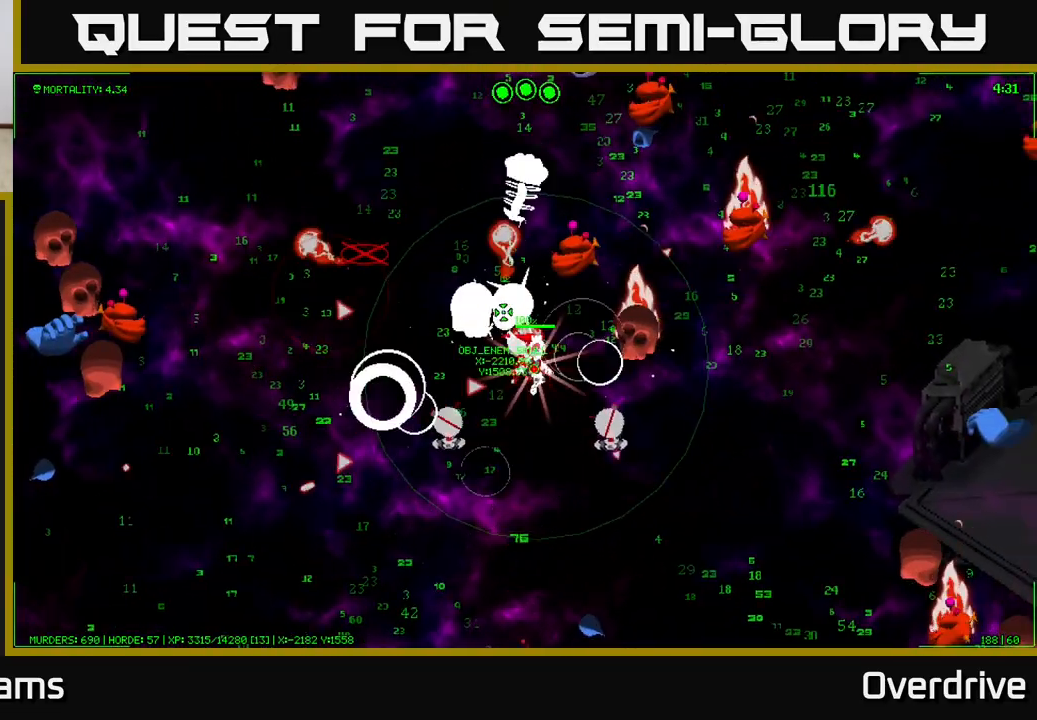
{"buttons": [], "left_stick": "down", "right_stick": "center", "events": [[167, "left_stick", "down-left"], [333, "left_stick", "down-right"], [467, "left_stick", "down"]]}
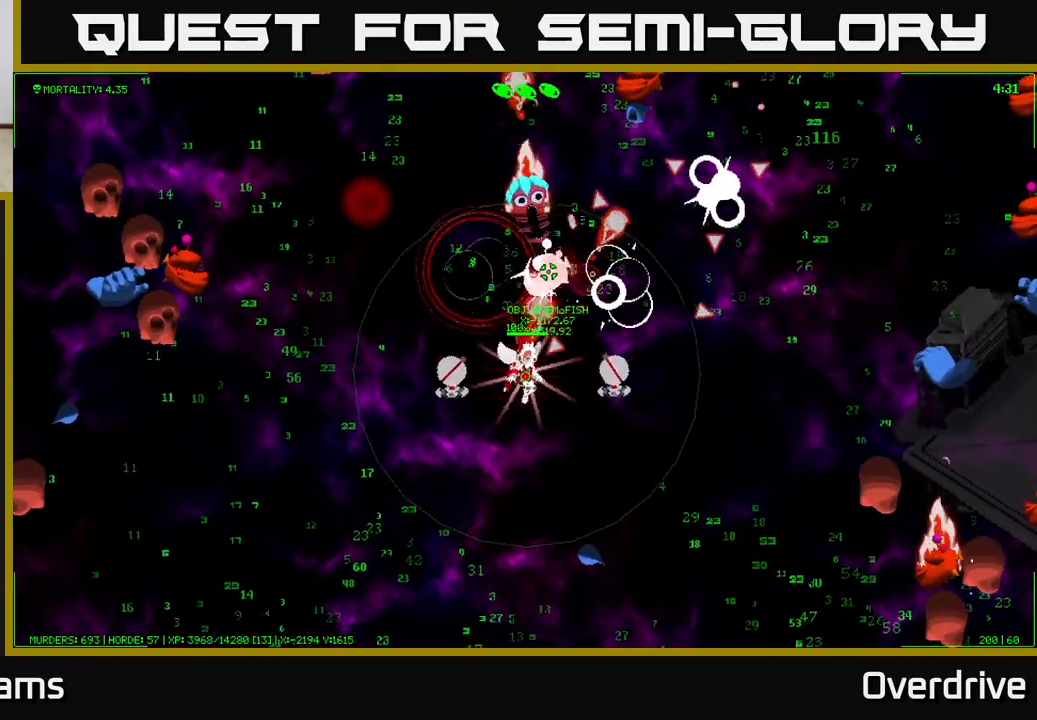
{"buttons": [], "left_stick": "down-left", "right_stick": "center", "events": [[350, "left_stick", "down-left"]]}
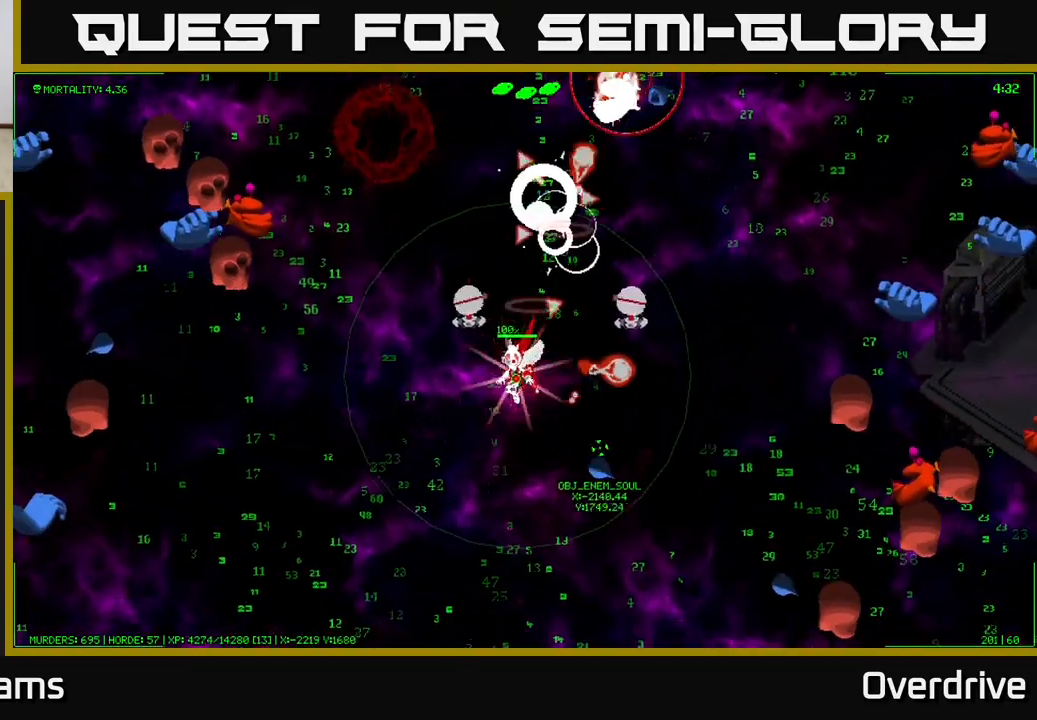
{"buttons": [], "left_stick": "down-left", "right_stick": "center", "events": []}
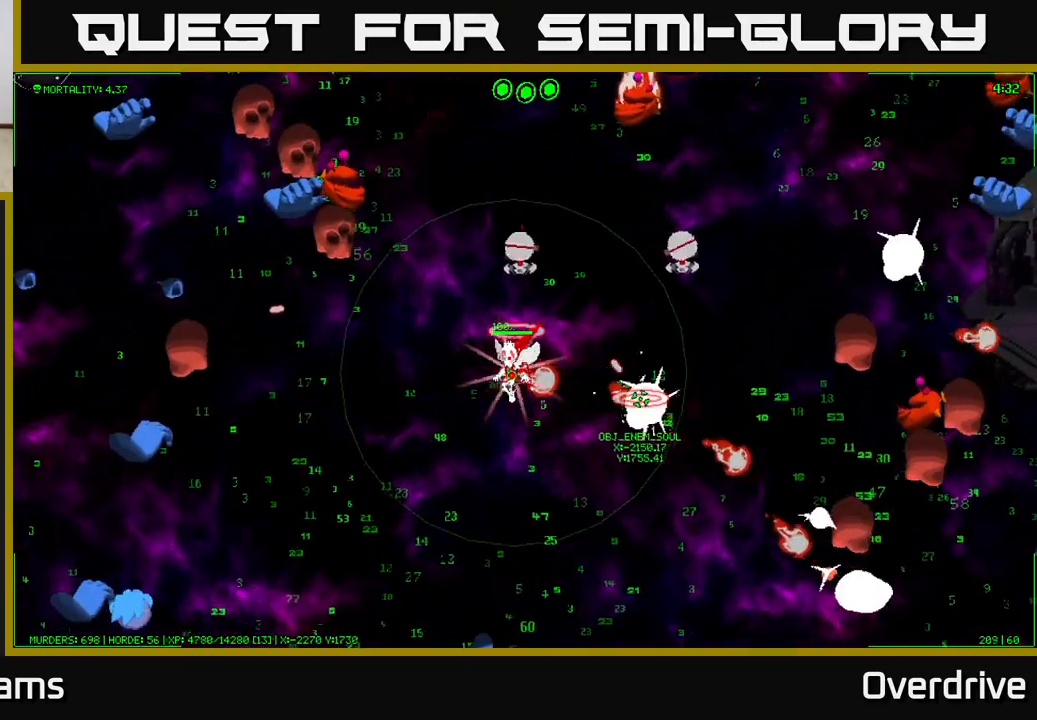
{"buttons": [], "left_stick": "down-left", "right_stick": "center", "events": []}
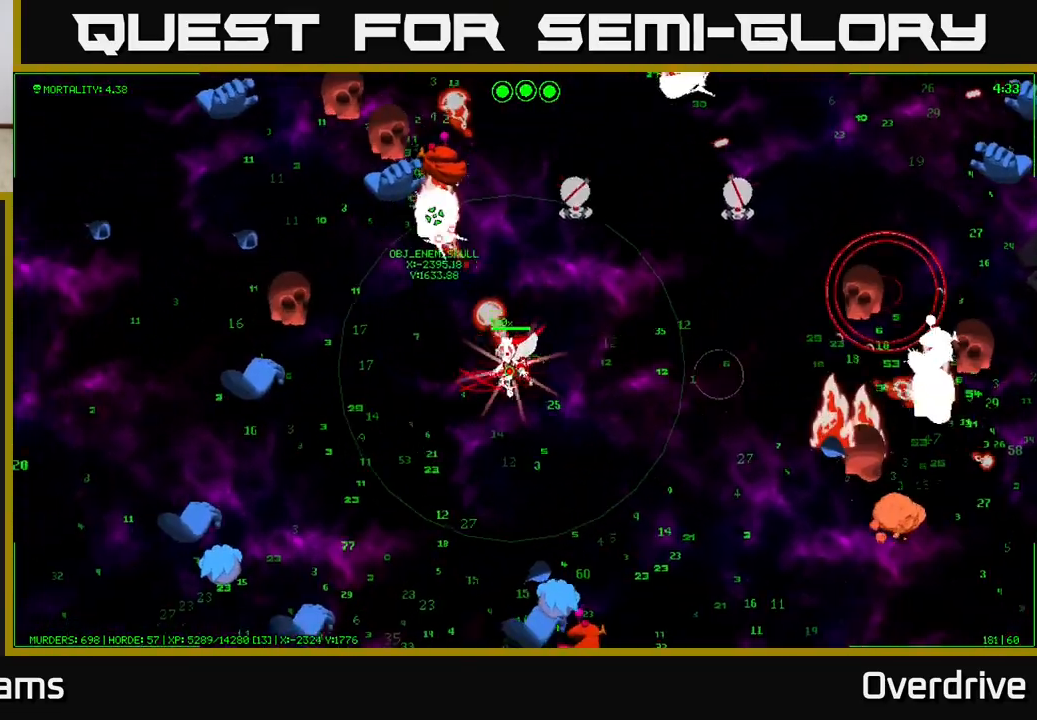
{"buttons": [], "left_stick": "down-right", "right_stick": "center", "events": [[417, "left_stick", "down-right"]]}
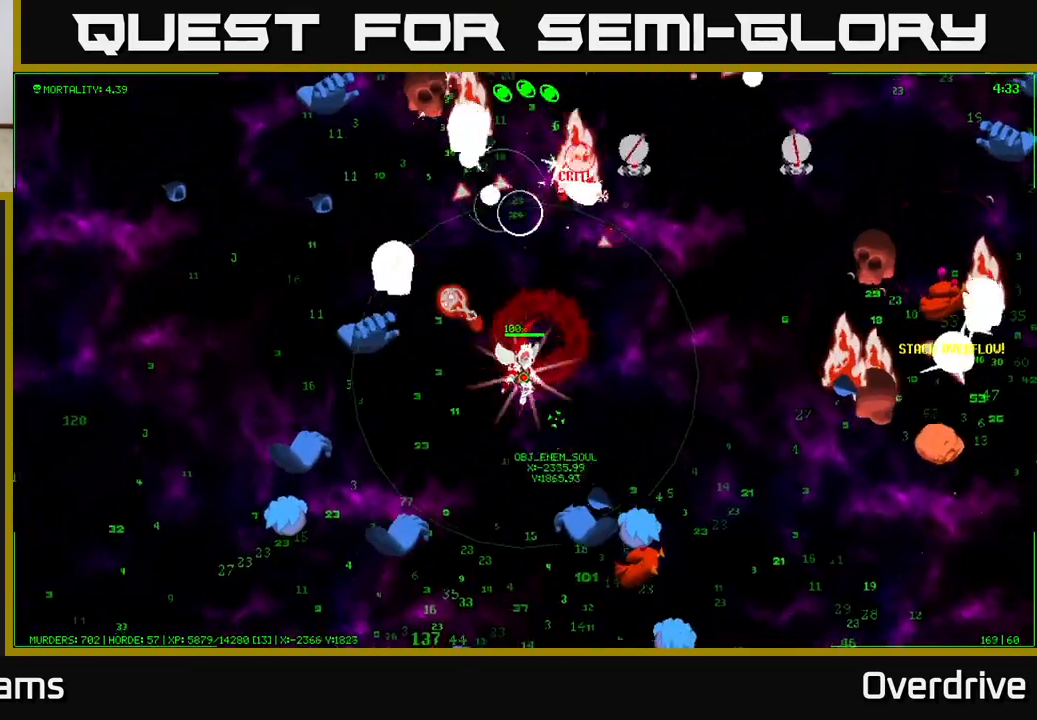
{"buttons": [], "left_stick": "right", "right_stick": "center", "events": [[83, "left_stick", "right"]]}
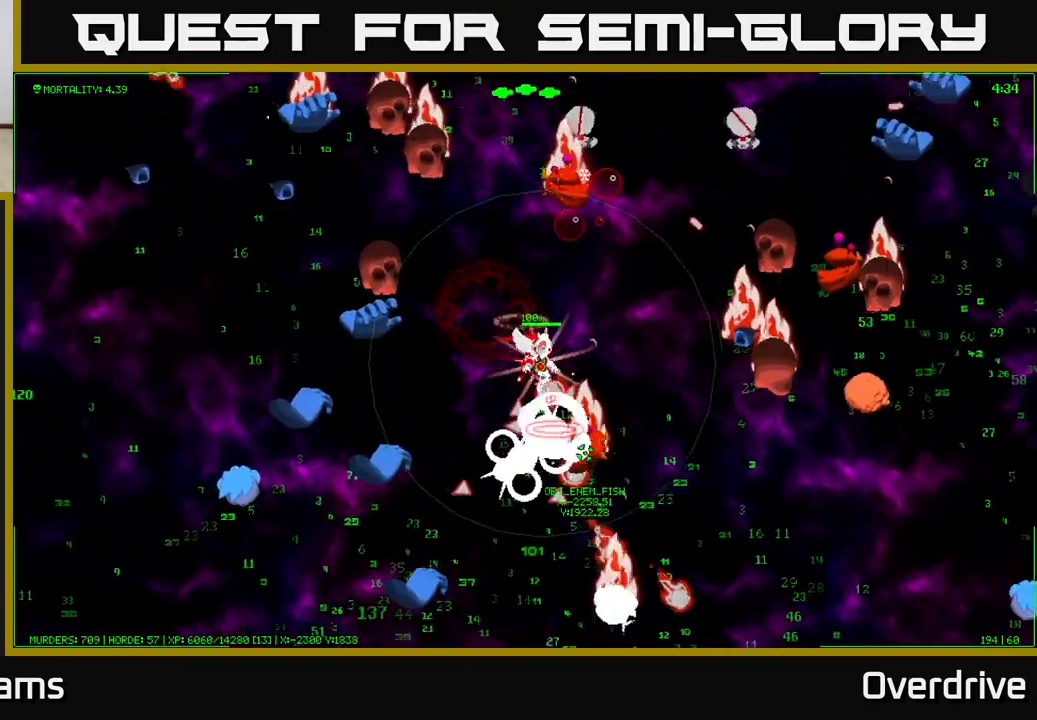
{"buttons": [], "left_stick": "right", "right_stick": "center", "events": [[83, "left_stick", "up-right"], [217, "left_stick", "right"]]}
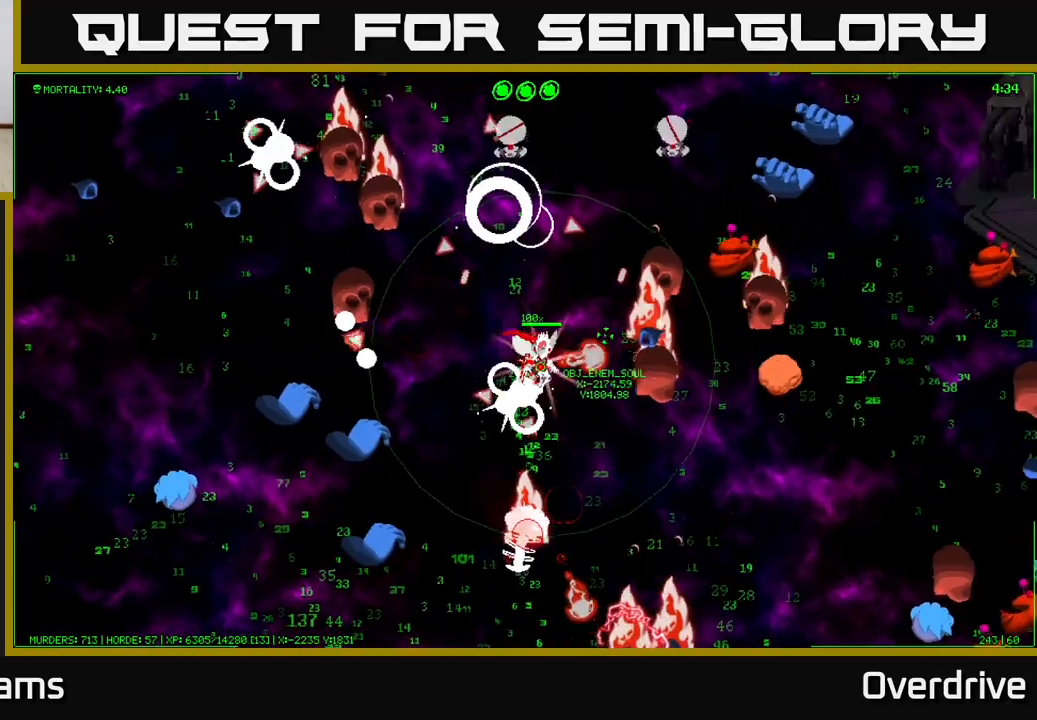
{"buttons": [], "left_stick": "down-right", "right_stick": "center", "events": [[133, "left_stick", "down"], [333, "left_stick", "down-right"]]}
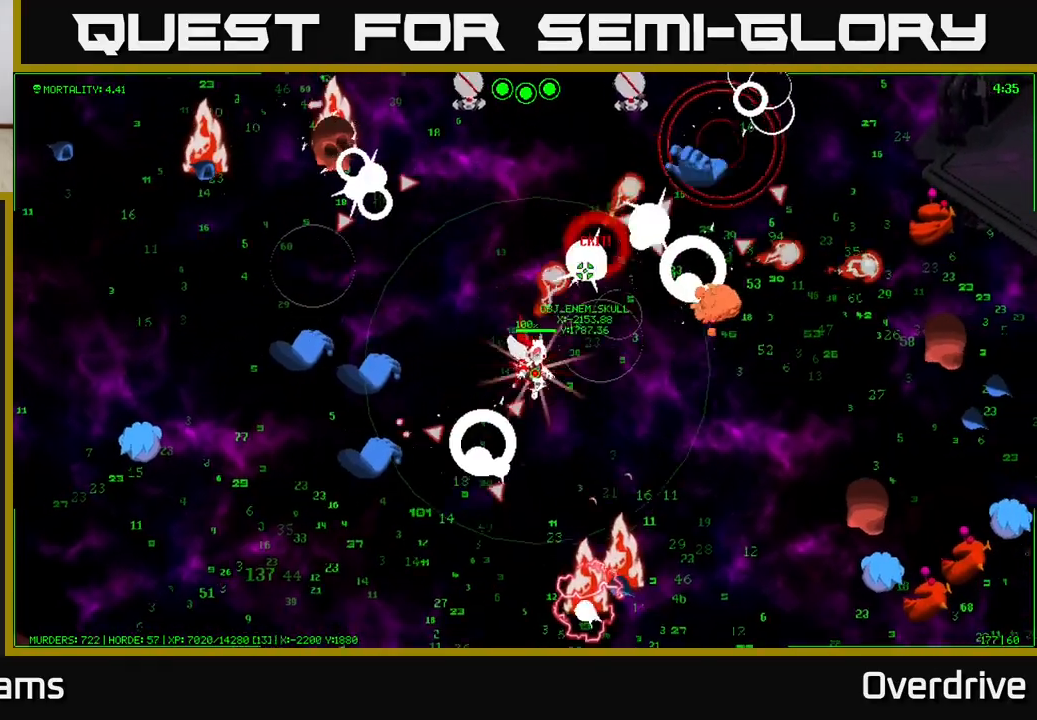
{"buttons": [], "left_stick": "down-right", "right_stick": "center", "events": []}
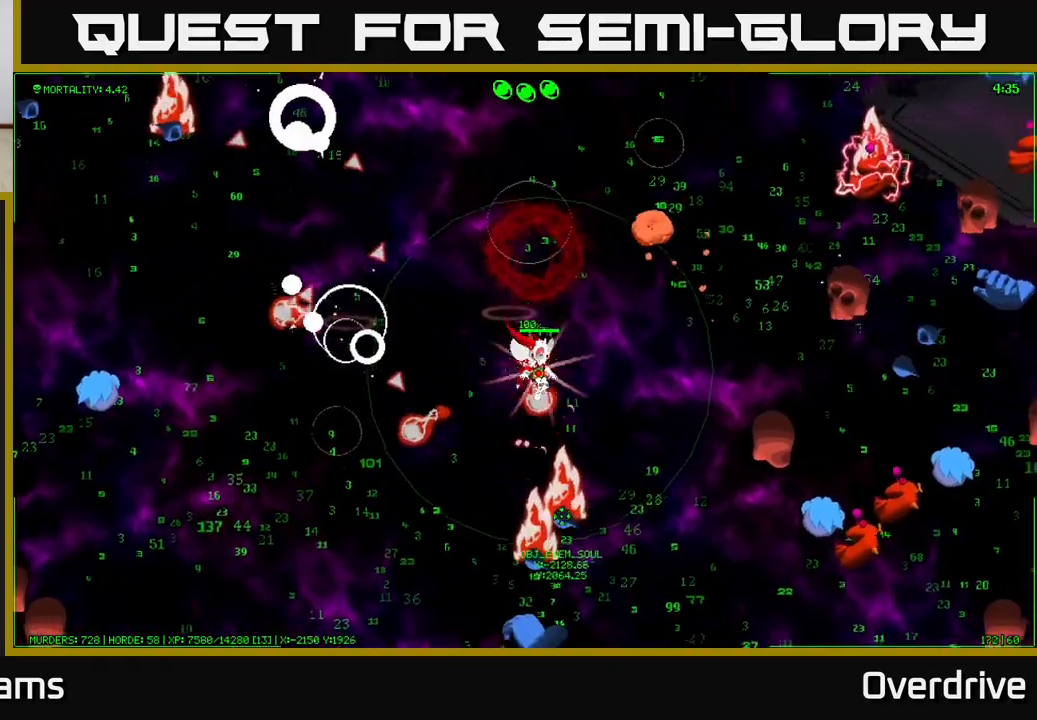
{"buttons": [], "left_stick": "down-right", "right_stick": "center", "events": []}
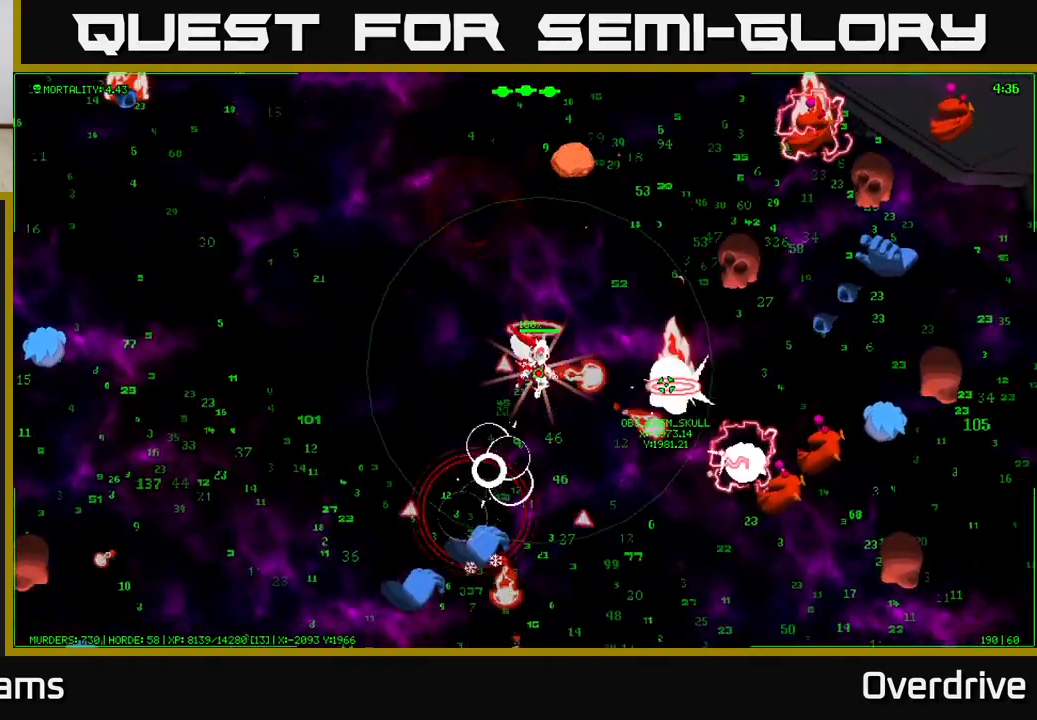
{"buttons": [], "left_stick": "down", "right_stick": "center", "events": [[67, "left_stick", "down"], [217, "left_stick", "down-right"], [500, "left_stick", "down"]]}
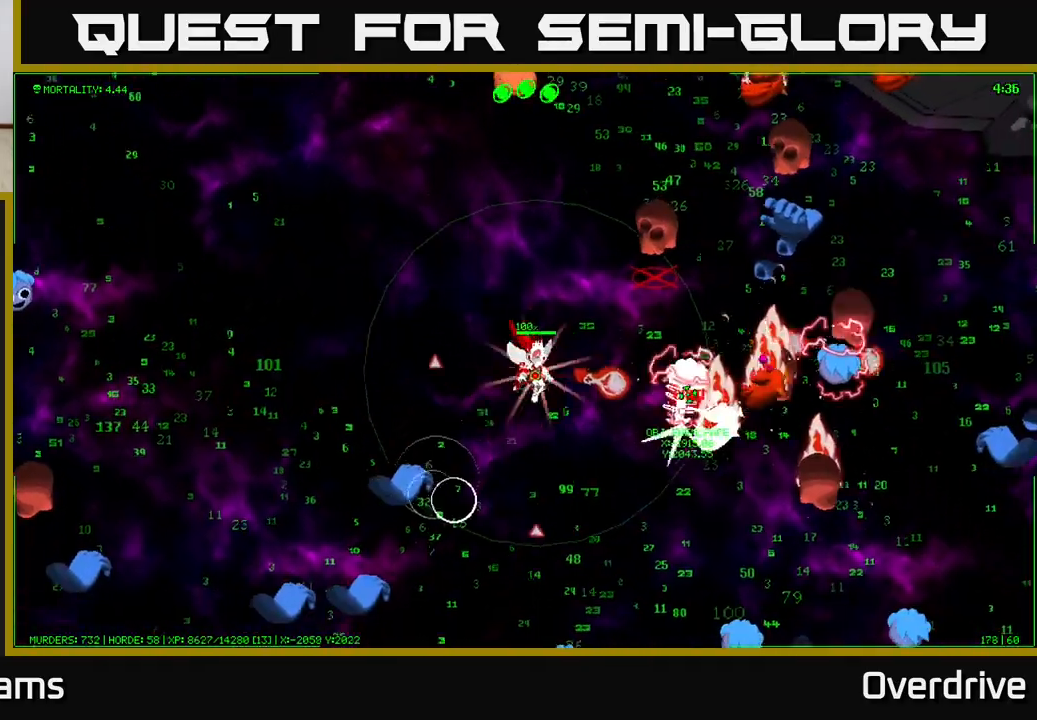
{"buttons": [], "left_stick": "down", "right_stick": "center", "events": [[167, "left_stick", "down-right"], [367, "left_stick", "down"]]}
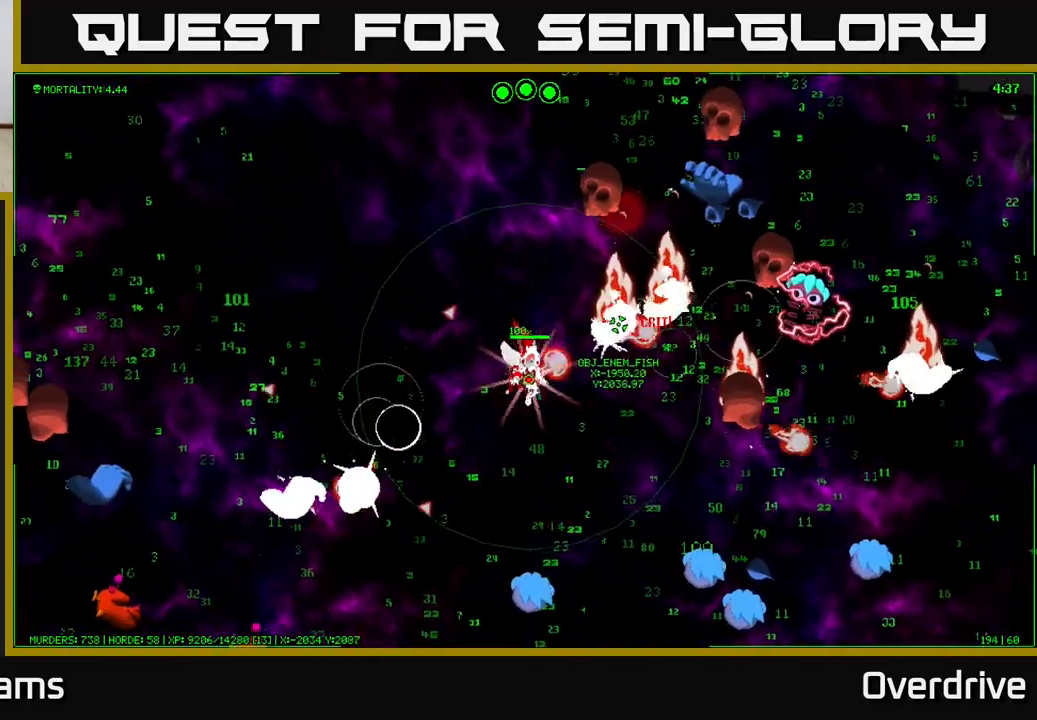
{"buttons": [], "left_stick": "down-left", "right_stick": "center", "events": [[33, "left_stick", "down-right"], [167, "left_stick", "down"], [367, "left_stick", "down-left"]]}
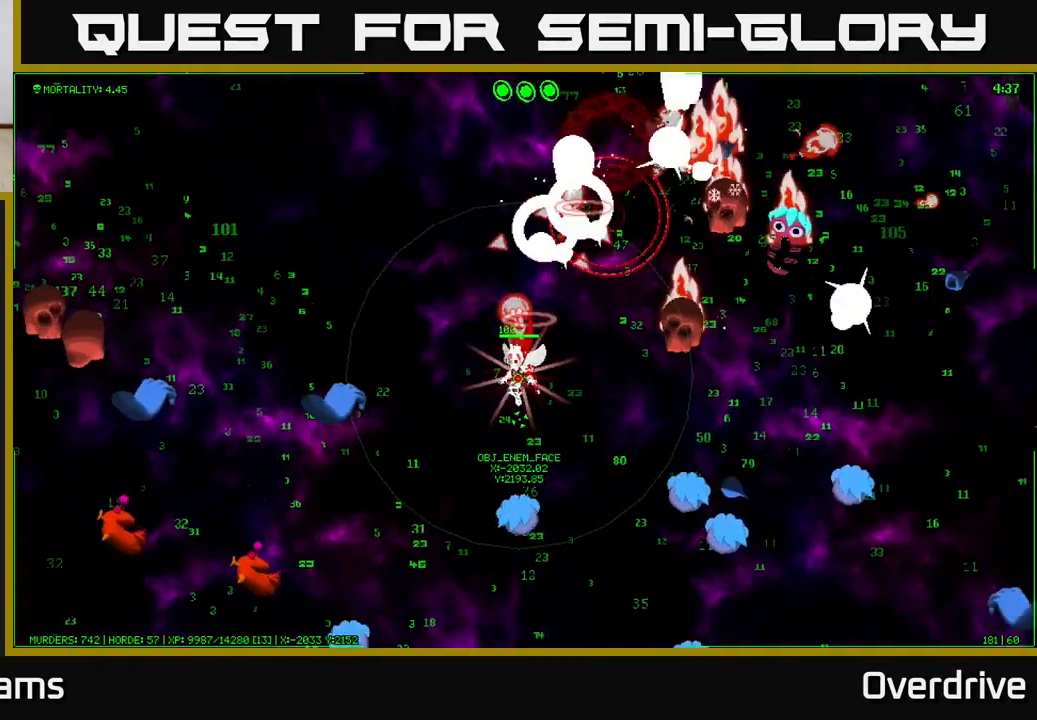
{"buttons": [], "left_stick": "up", "right_stick": "center", "events": [[233, "left_stick", "up-left"], [367, "left_stick", "up"]]}
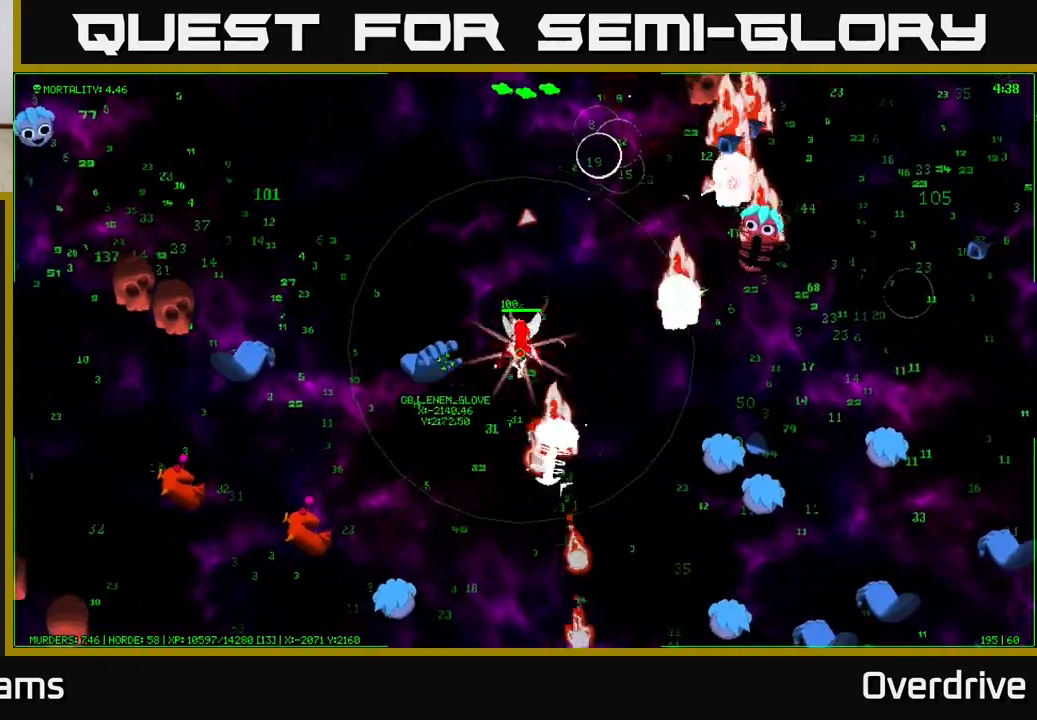
{"buttons": [], "left_stick": "up-left", "right_stick": "center", "events": [[350, "left_stick", "up-left"]]}
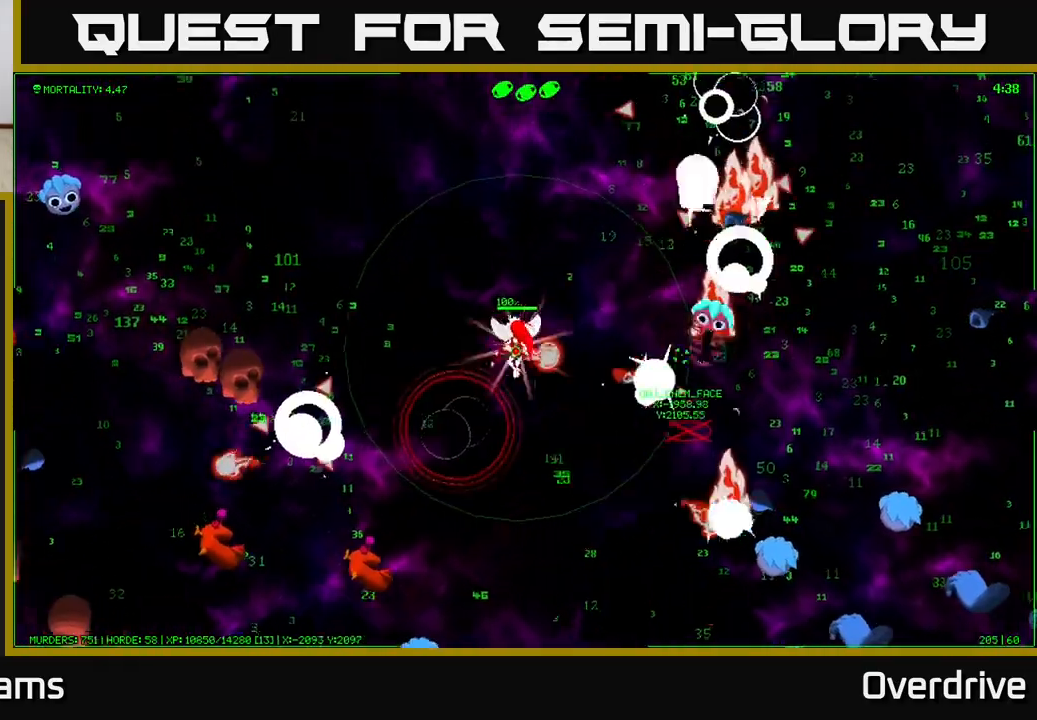
{"buttons": [], "left_stick": "left", "right_stick": "center", "events": [[83, "left_stick", "left"]]}
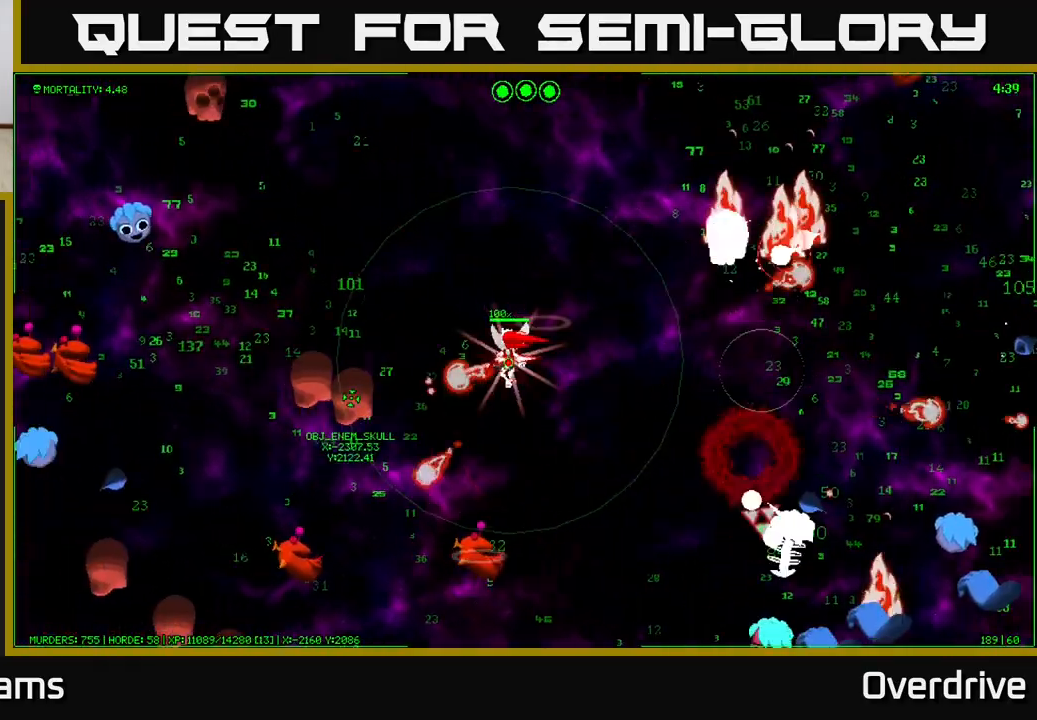
{"buttons": [], "left_stick": "up-left", "right_stick": "left", "events": [[33, "right_stick", "down-left"], [150, "right_stick", "left"], [283, "left_stick", "up-left"]]}
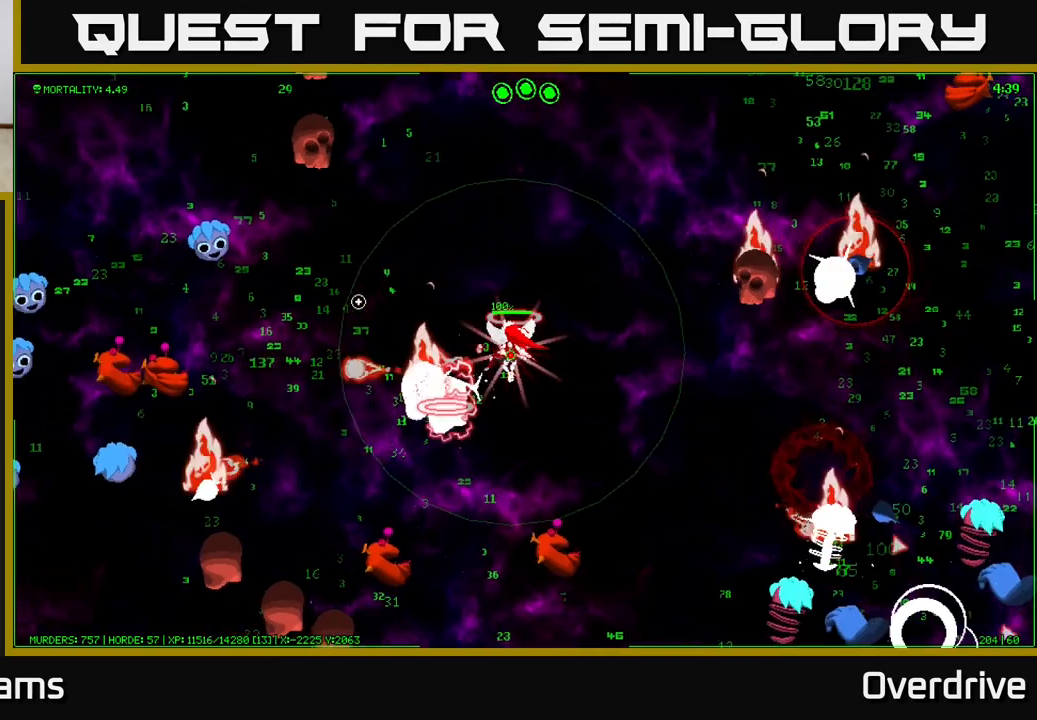
{"buttons": [], "left_stick": "left", "right_stick": "left", "events": [[367, "left_stick", "left"]]}
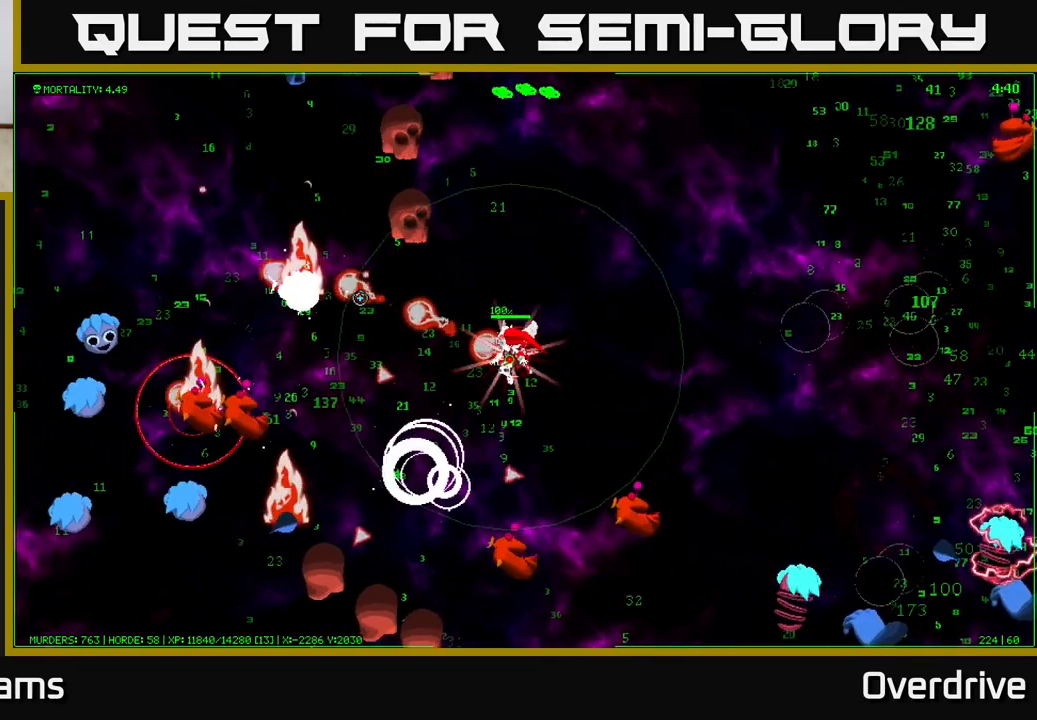
{"buttons": [], "left_stick": "left", "right_stick": "left", "events": [[267, "right_stick", "up-left"], [500, "right_stick", "left"]]}
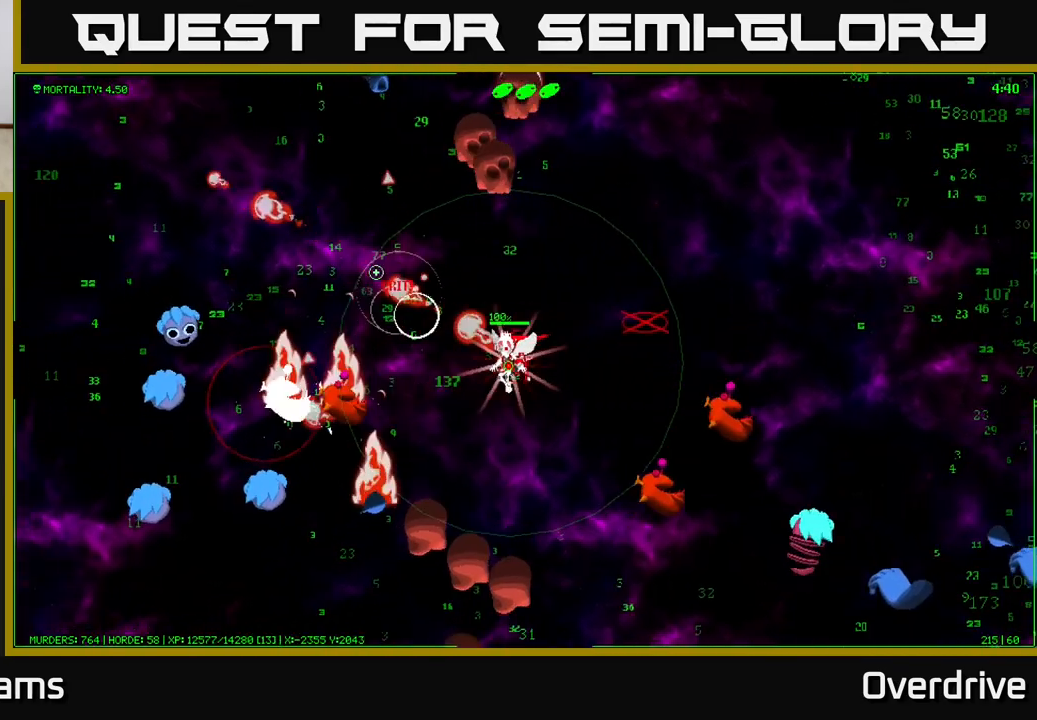
{"buttons": [], "left_stick": "up-left", "right_stick": "down-left", "events": [[117, "right_stick", "down-left"], [267, "left_stick", "up-left"], [267, "right_stick", "left"], [500, "right_stick", "down-left"]]}
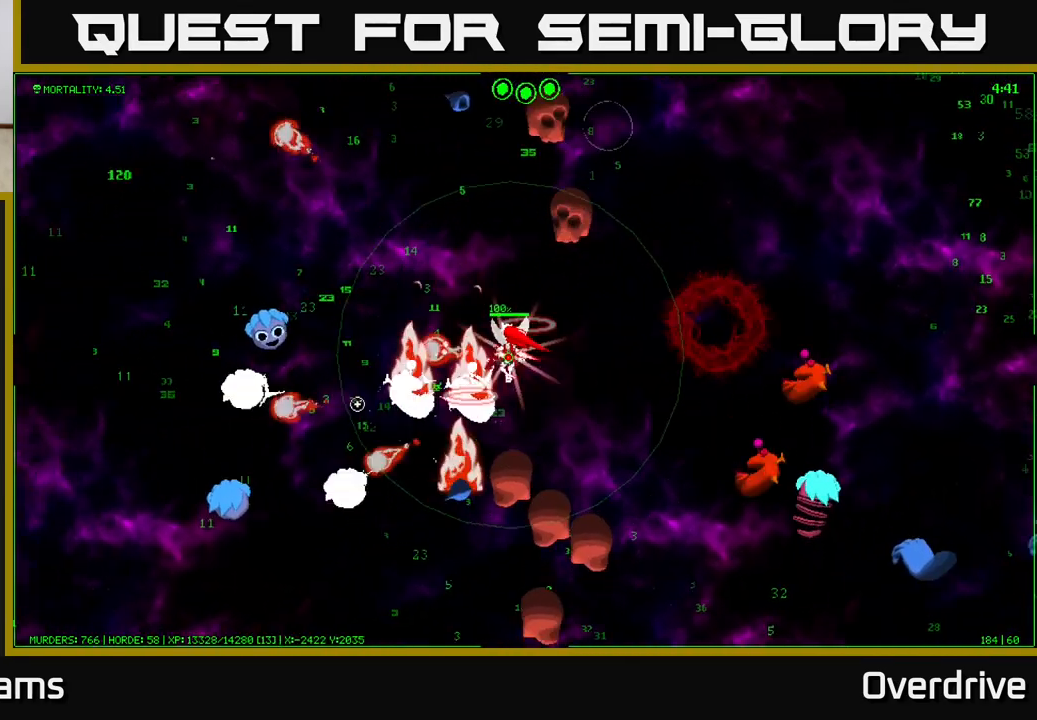
{"buttons": [], "left_stick": "up-left", "right_stick": "down-left", "events": []}
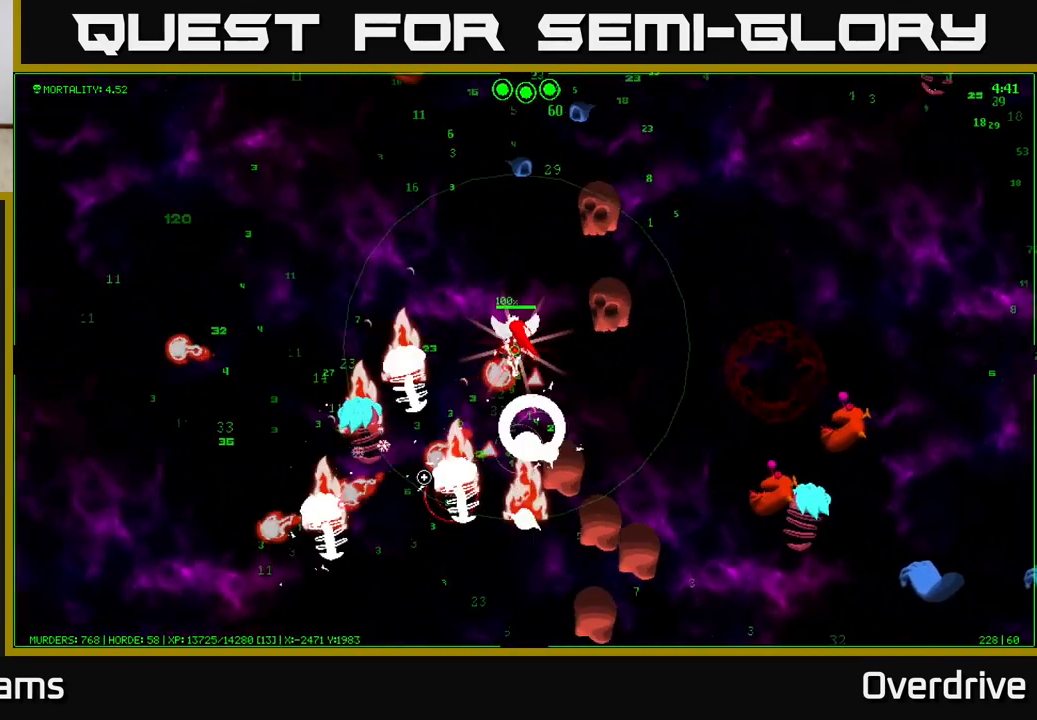
{"buttons": [], "left_stick": "up-left", "right_stick": "down-left", "events": []}
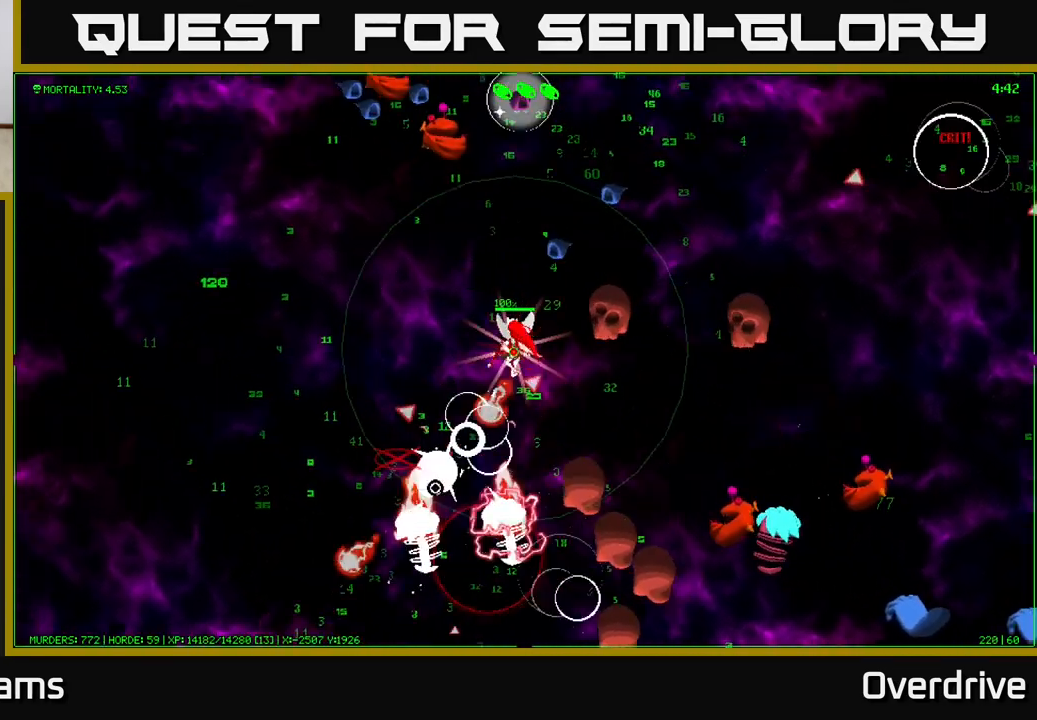
{"buttons": [], "left_stick": "left", "right_stick": "down", "events": [[117, "left_stick", "left"], [267, "right_stick", "down"]]}
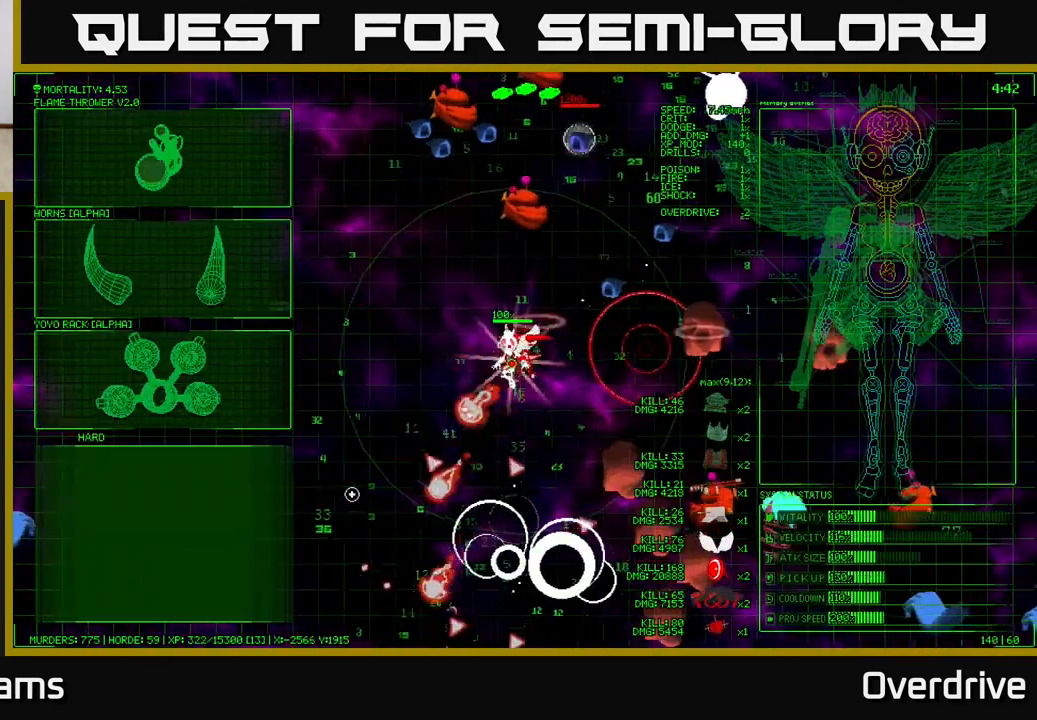
{"buttons": [], "left_stick": "down-left", "right_stick": "down-right", "events": [[117, "right_stick", "down-right"], [217, "left_stick", "down-left"]]}
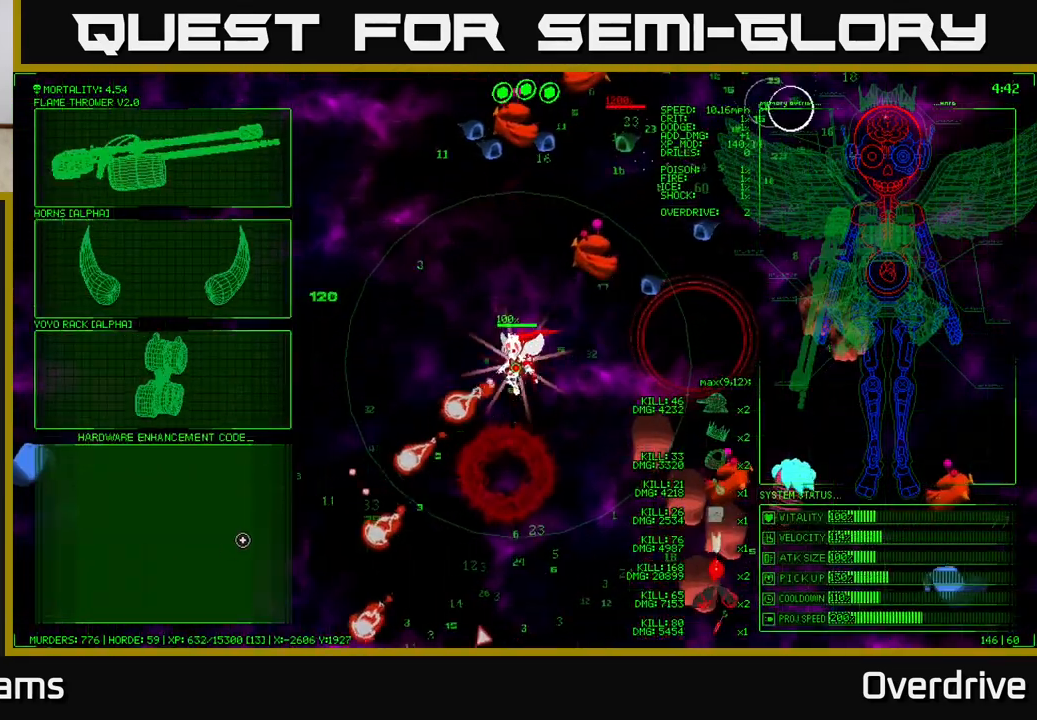
{"buttons": [], "left_stick": "down-left", "right_stick": "right", "events": [[50, "right_stick", "right"]]}
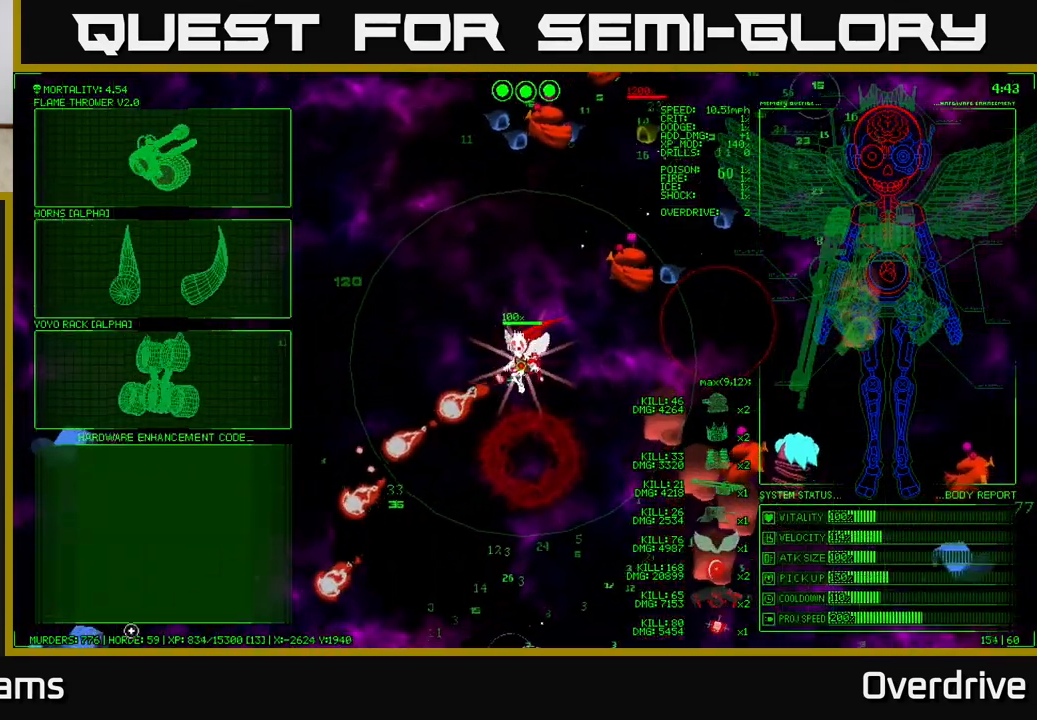
{"buttons": [], "left_stick": "left", "right_stick": "center", "events": [[150, "right_stick", "center"], [167, "left_stick", "center"], [367, "left_stick", "left"]]}
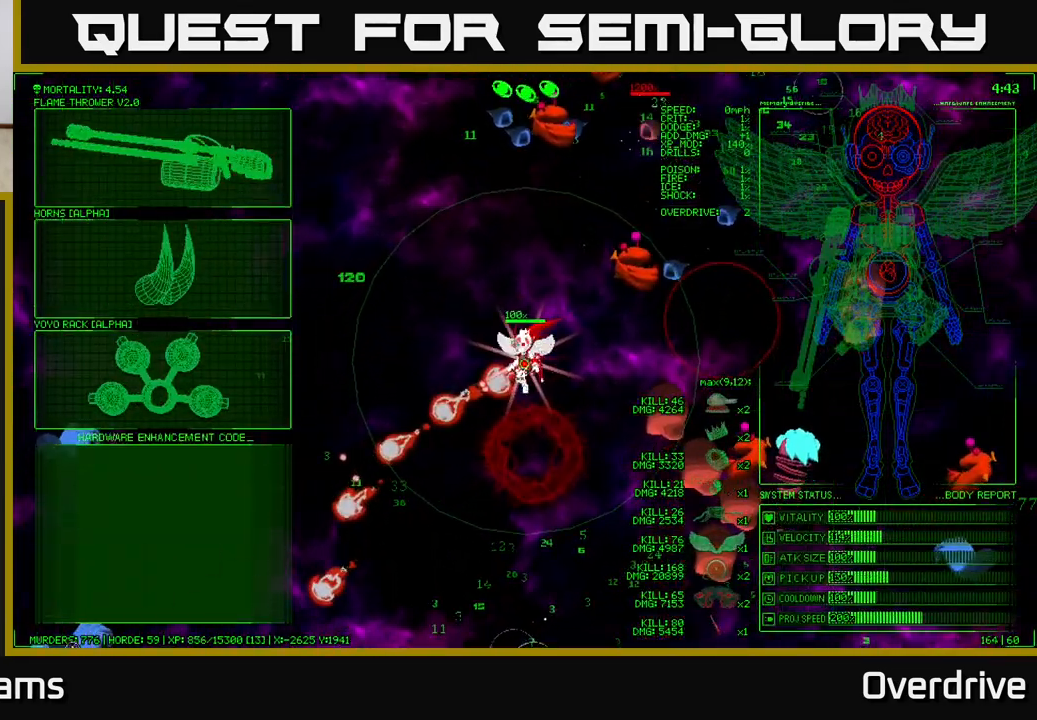
{"buttons": [], "left_stick": "up-left", "right_stick": "center", "events": [[283, "left_stick", "up-left"]]}
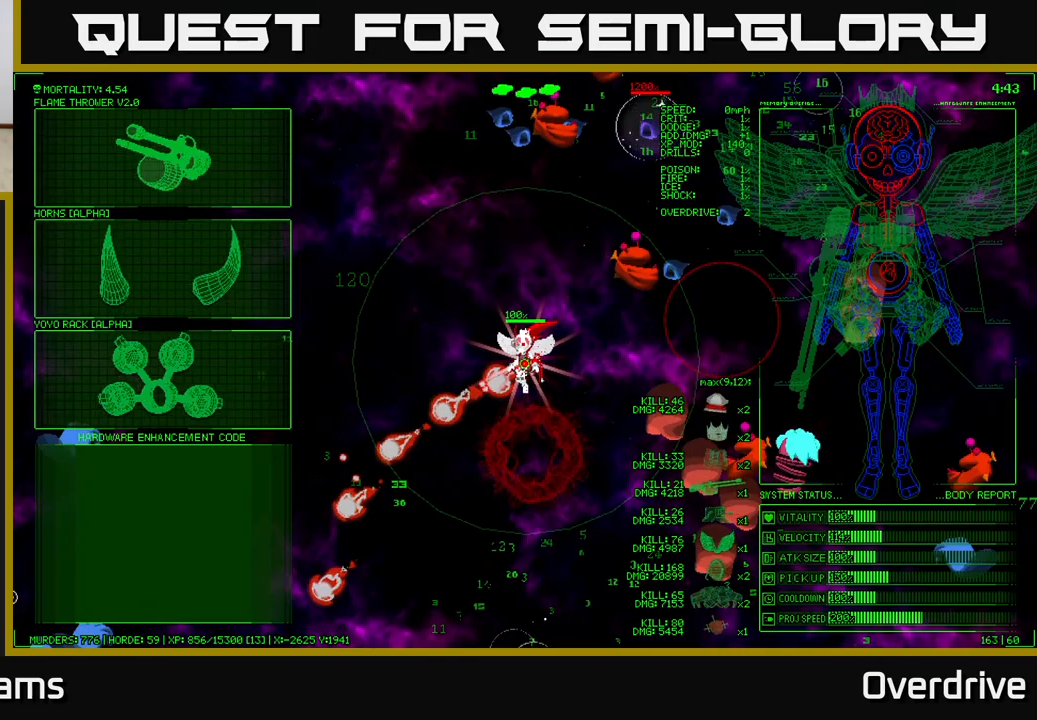
{"buttons": [], "left_stick": "up-right", "right_stick": "center", "events": [[50, "left_stick", "left"], [167, "left_stick", "down-left"], [317, "left_stick", "up-left"], [433, "left_stick", "up-right"]]}